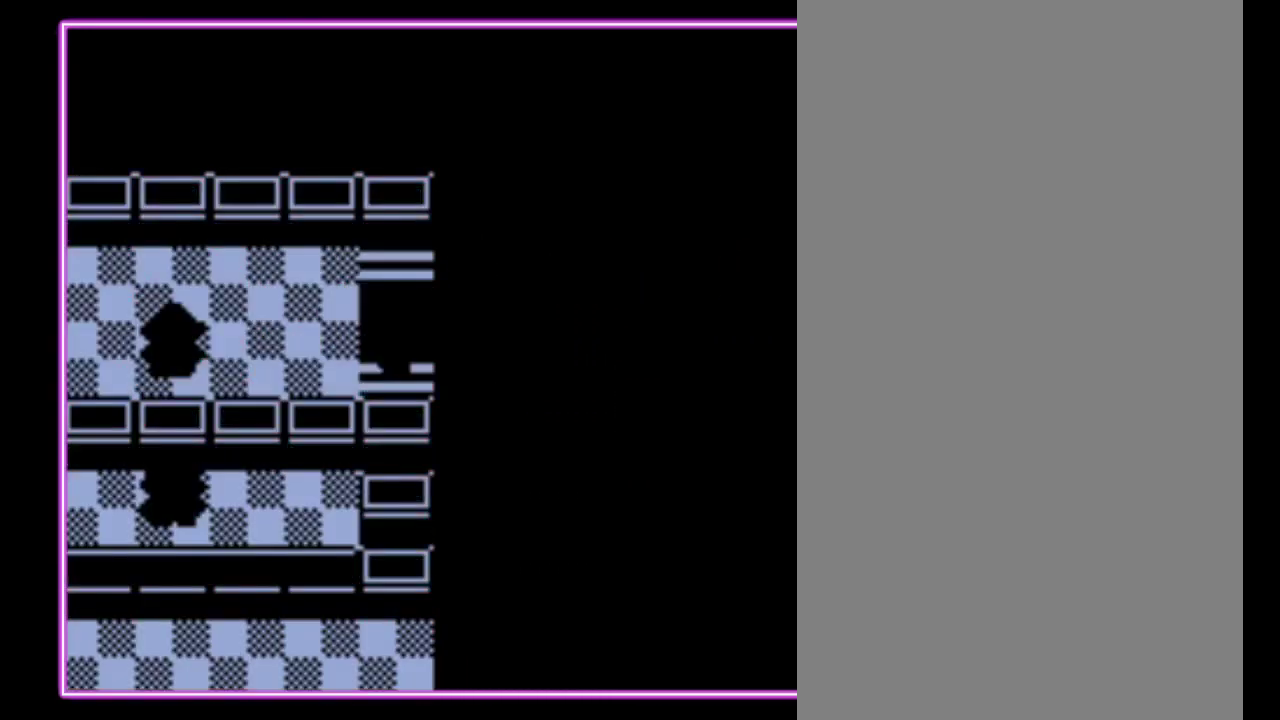
Gameplay with a controller (Nintendo layout); each line is a JSON object with the inputs held at the frame after it. "events" lists button and stick changes between this image and that frame as [ms after this image, input, new state], when the widget could be followed in between. Not read: L3 R3.
{"buttons": ["DPAD_RIGHT"], "events": [[100, "DPAD_RIGHT", "up"], [467, "DPAD_RIGHT", "down"]]}
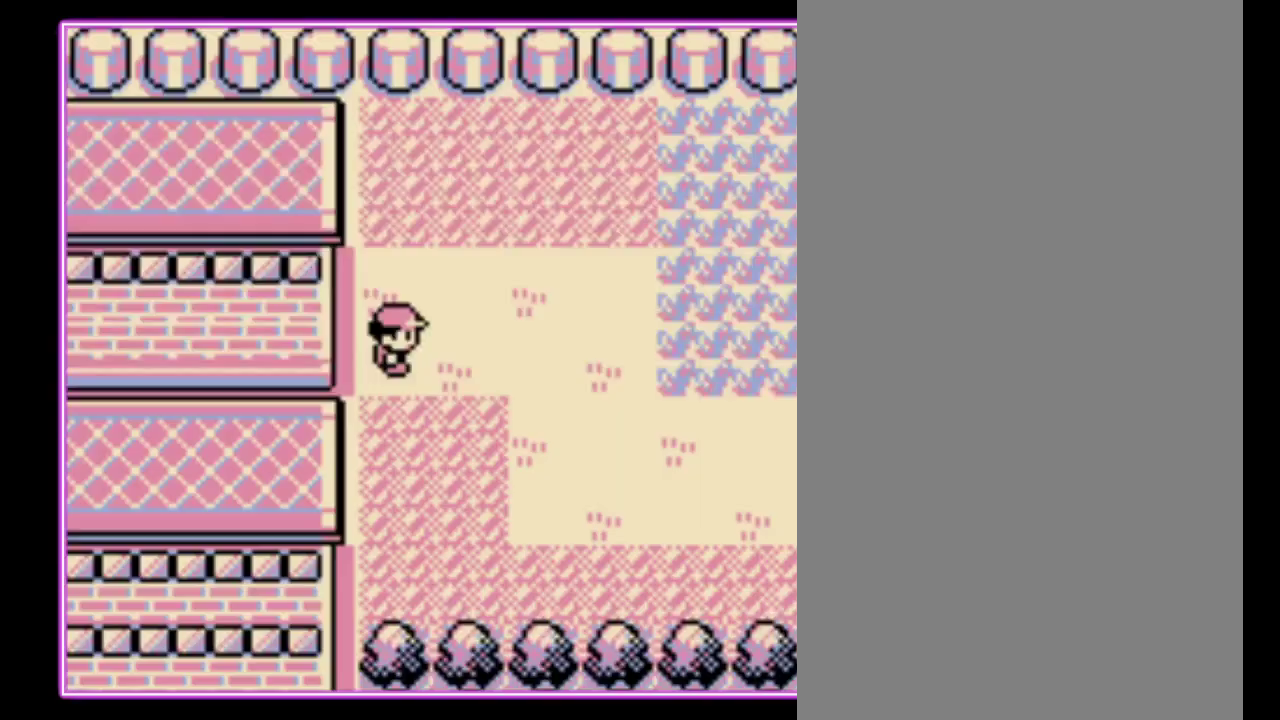
{"buttons": ["DPAD_RIGHT"], "events": []}
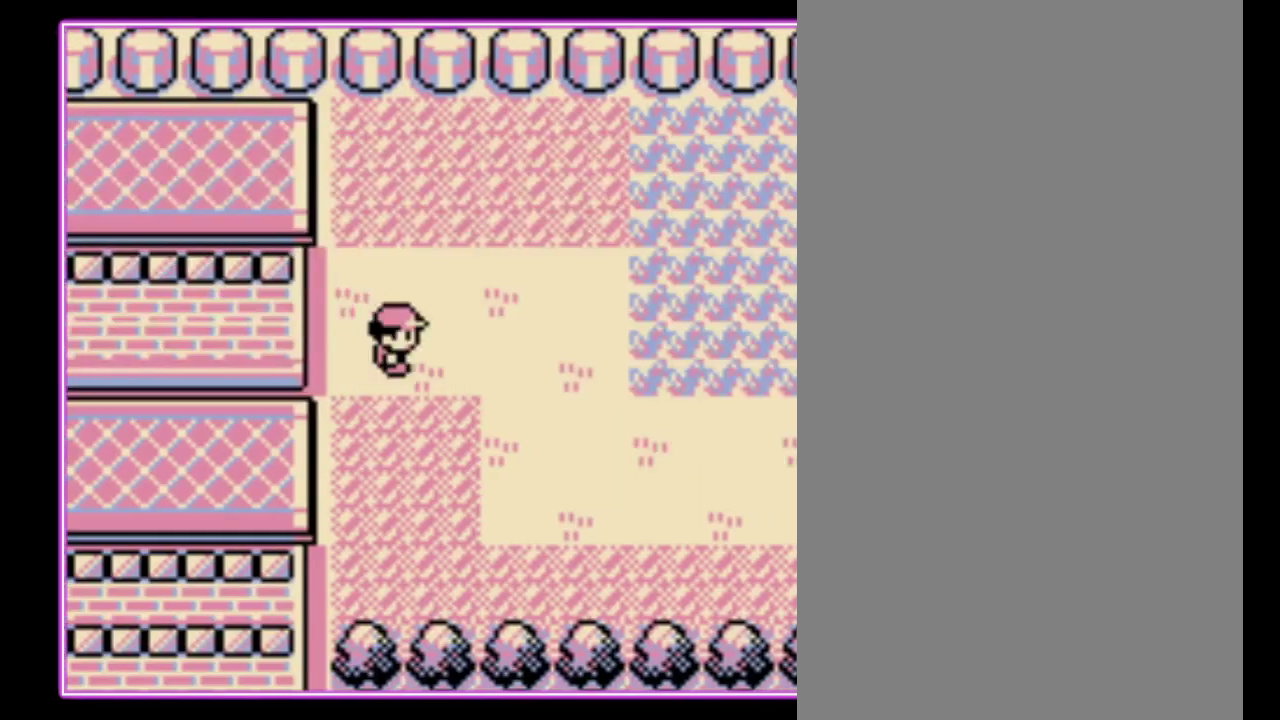
{"buttons": ["DPAD_RIGHT"], "events": []}
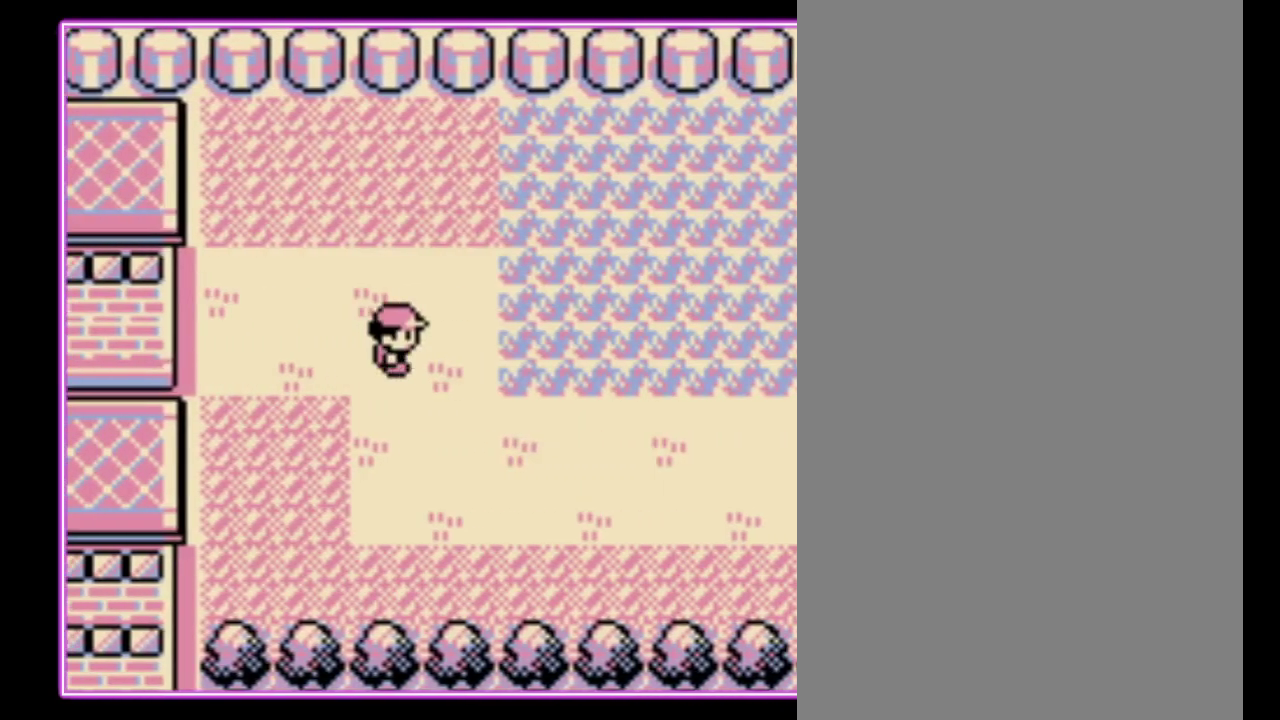
{"buttons": ["DPAD_DOWN"], "events": [[100, "DPAD_DOWN", "down"], [133, "DPAD_RIGHT", "up"]]}
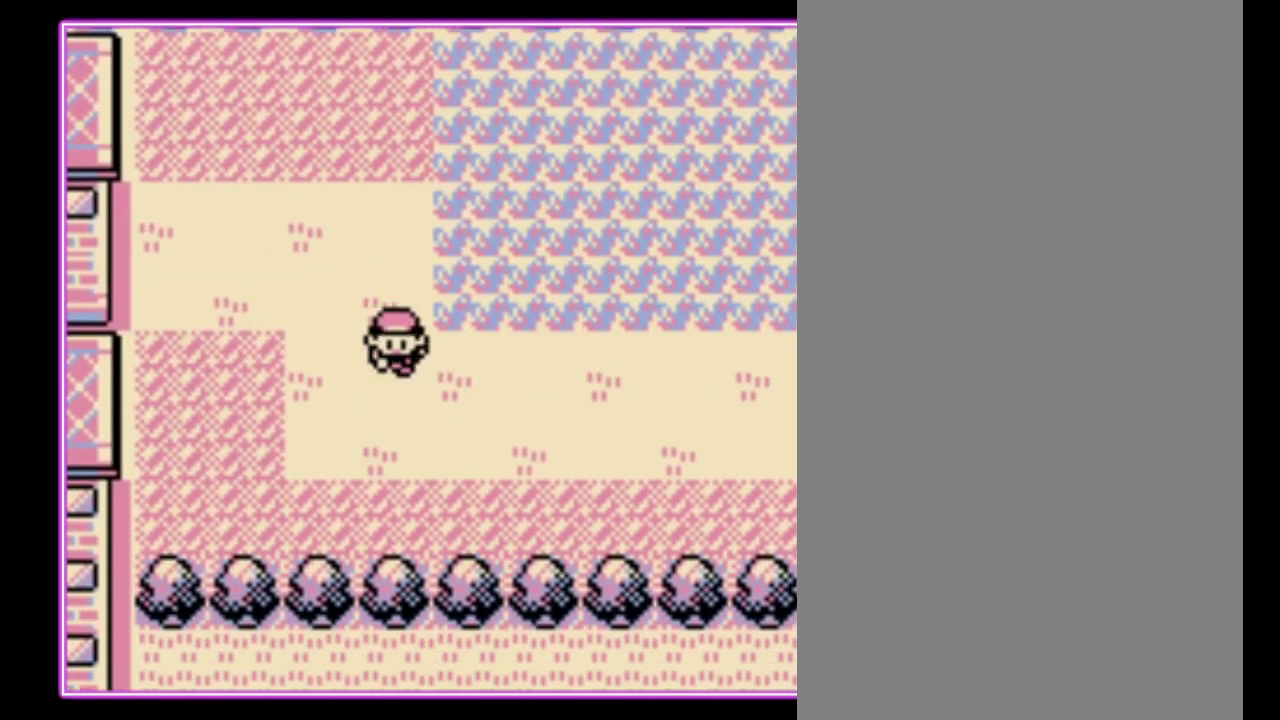
{"buttons": ["DPAD_RIGHT"], "events": [[33, "DPAD_DOWN", "up"], [33, "DPAD_RIGHT", "down"]]}
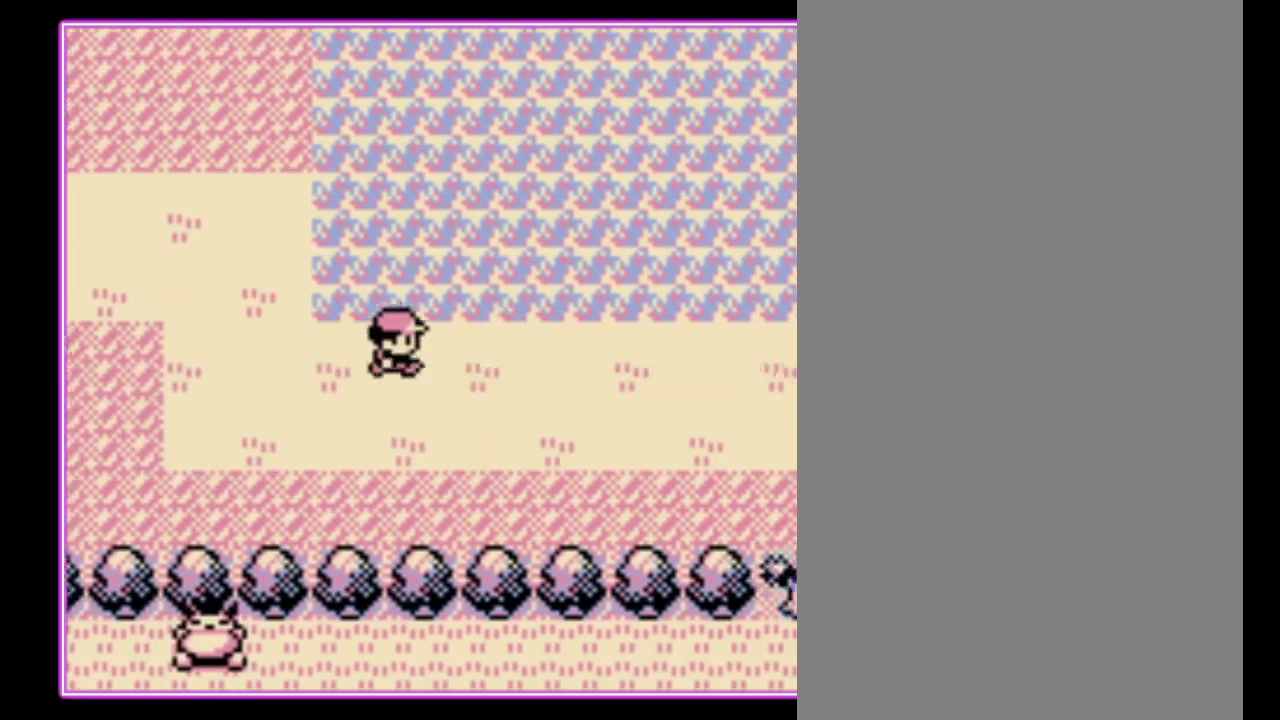
{"buttons": ["DPAD_RIGHT"], "events": []}
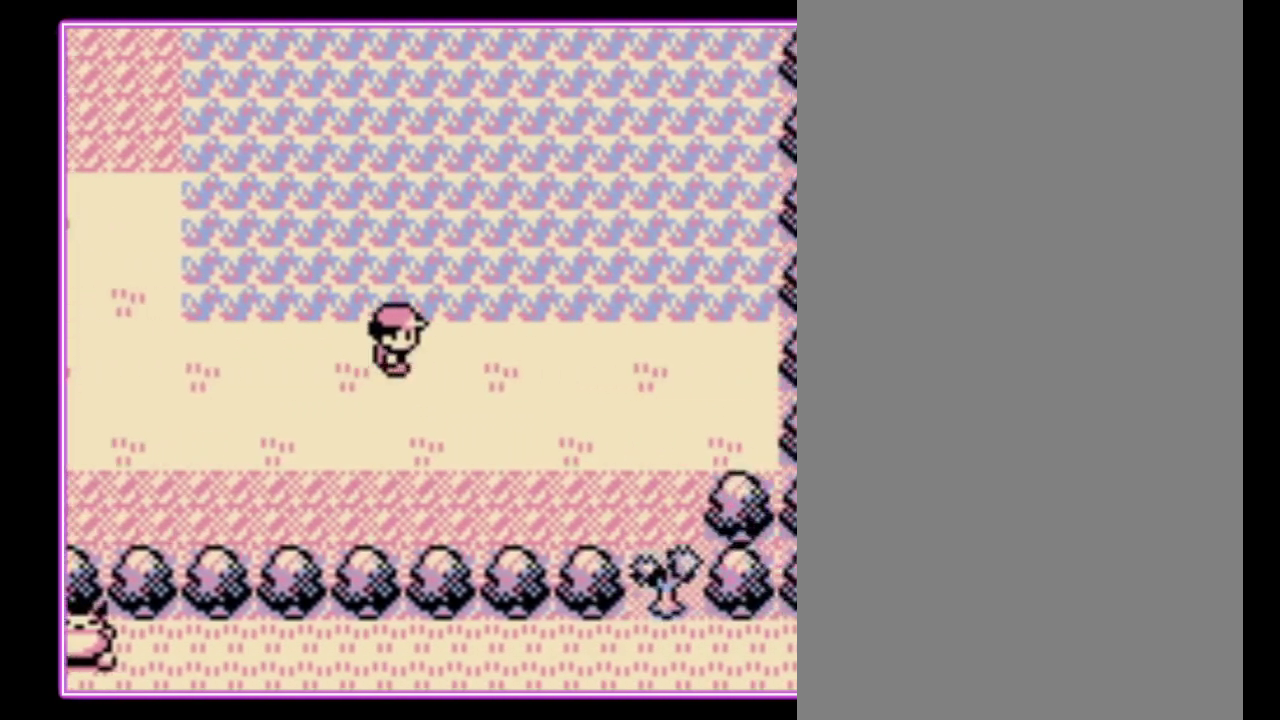
{"buttons": ["DPAD_RIGHT"], "events": []}
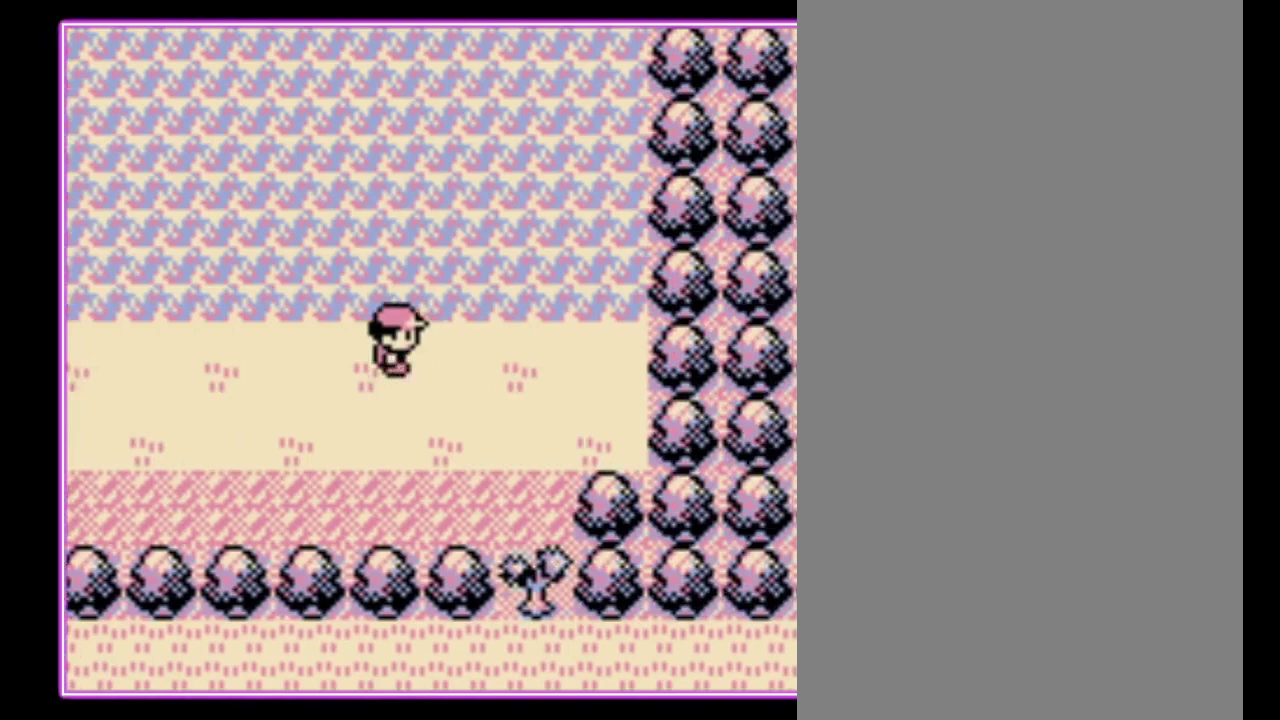
{"buttons": ["DPAD_DOWN", "DPAD_RIGHT"], "events": [[467, "DPAD_DOWN", "down"]]}
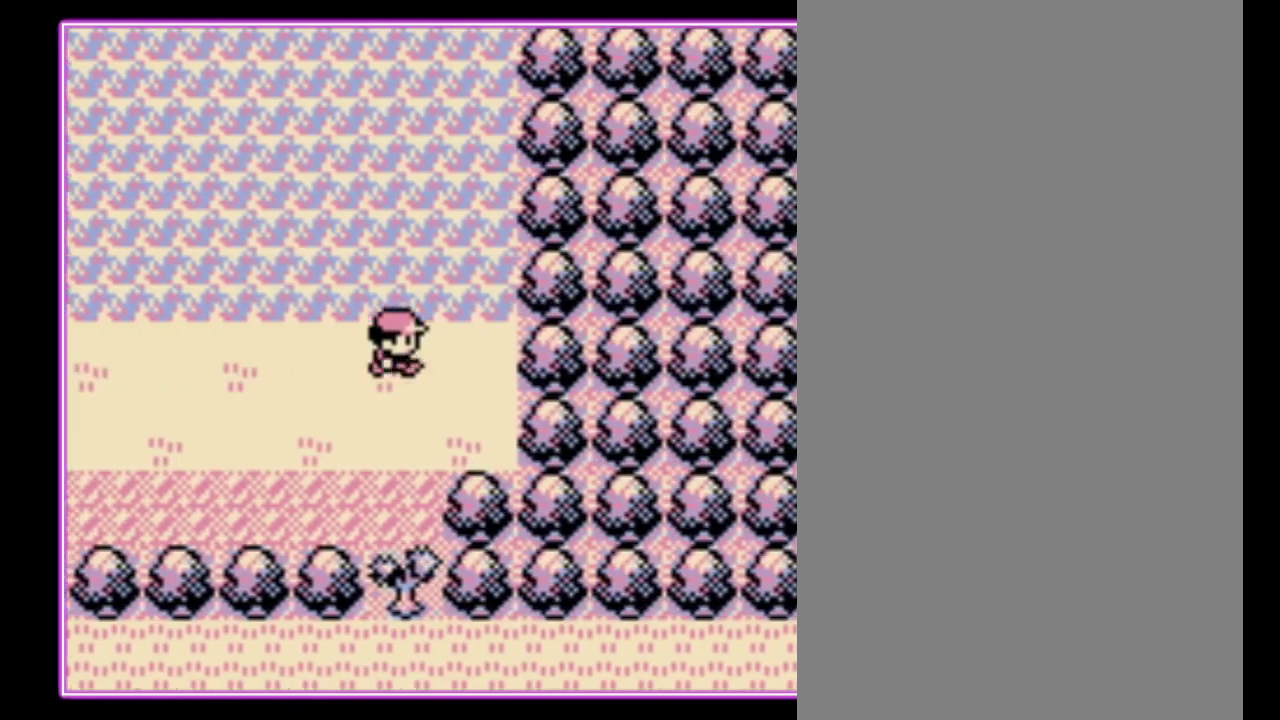
{"buttons": ["DPAD_DOWN"], "events": [[33, "DPAD_RIGHT", "up"]]}
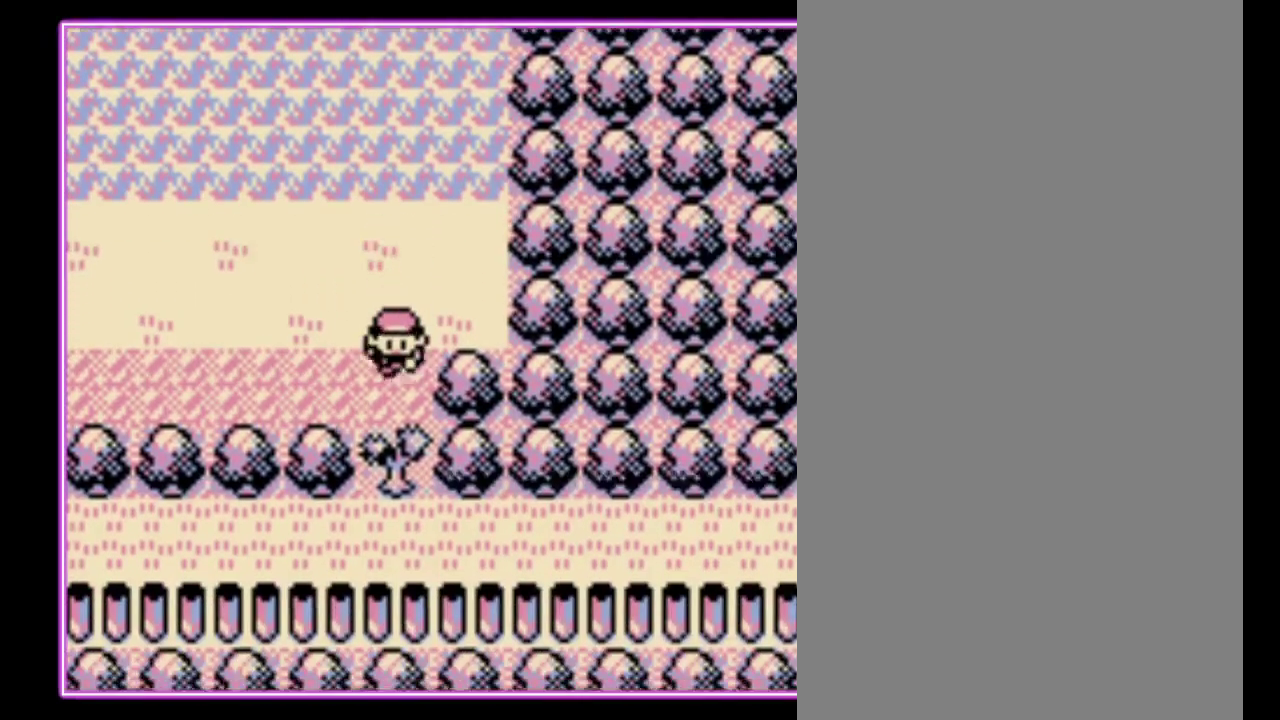
{"buttons": [], "events": [[133, "DPAD_DOWN", "up"]]}
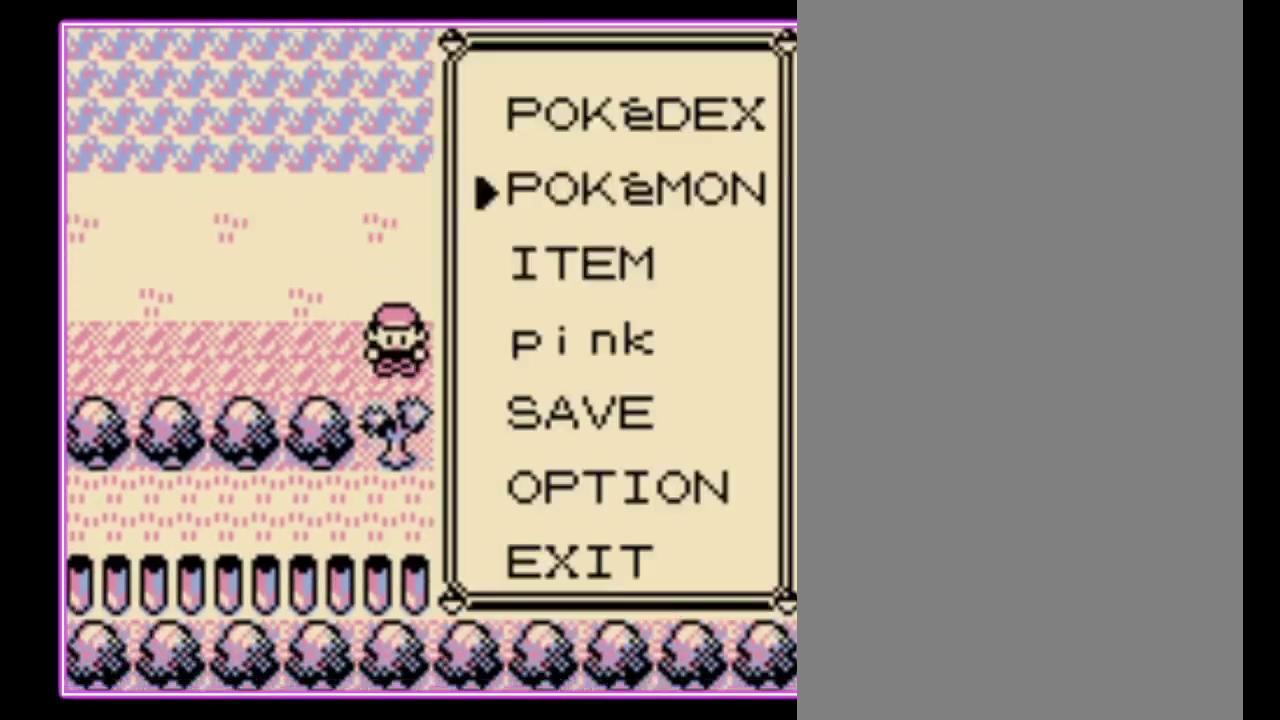
{"buttons": [], "events": [[367, "A", "down"], [467, "A", "up"]]}
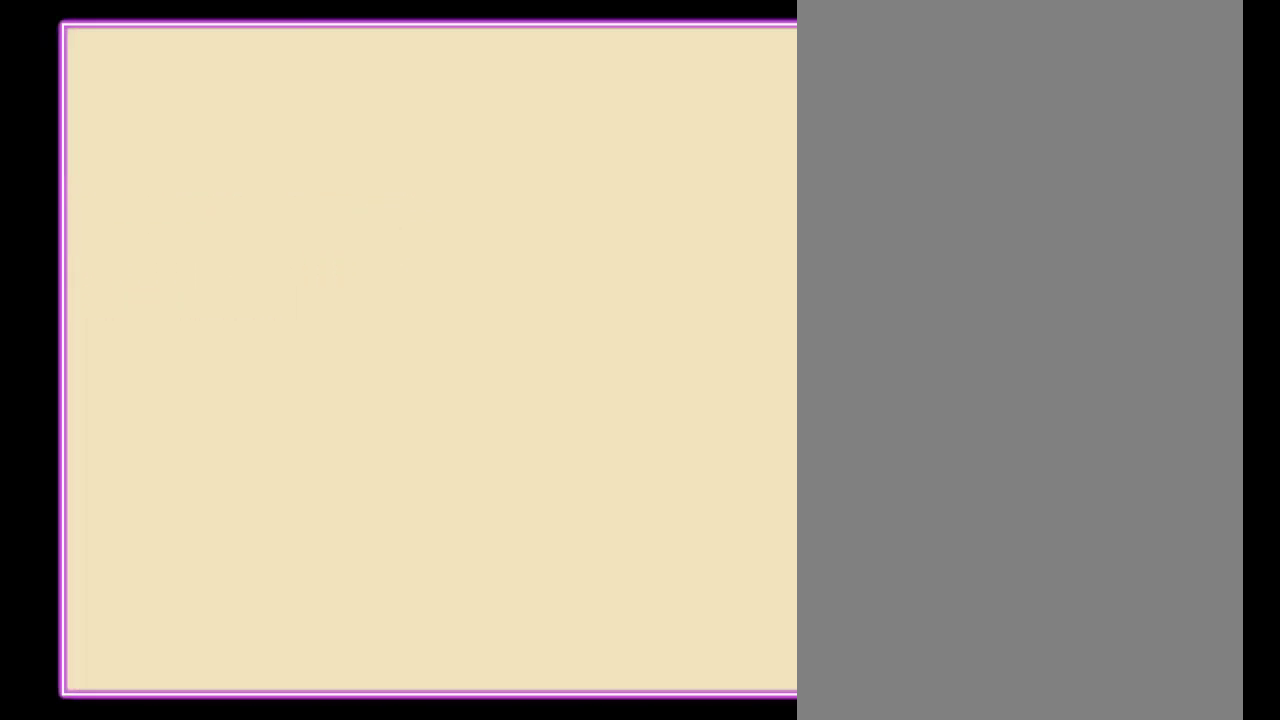
{"buttons": [], "events": [[67, "A", "down"], [167, "A", "up"], [233, "A", "down"], [300, "A", "up"]]}
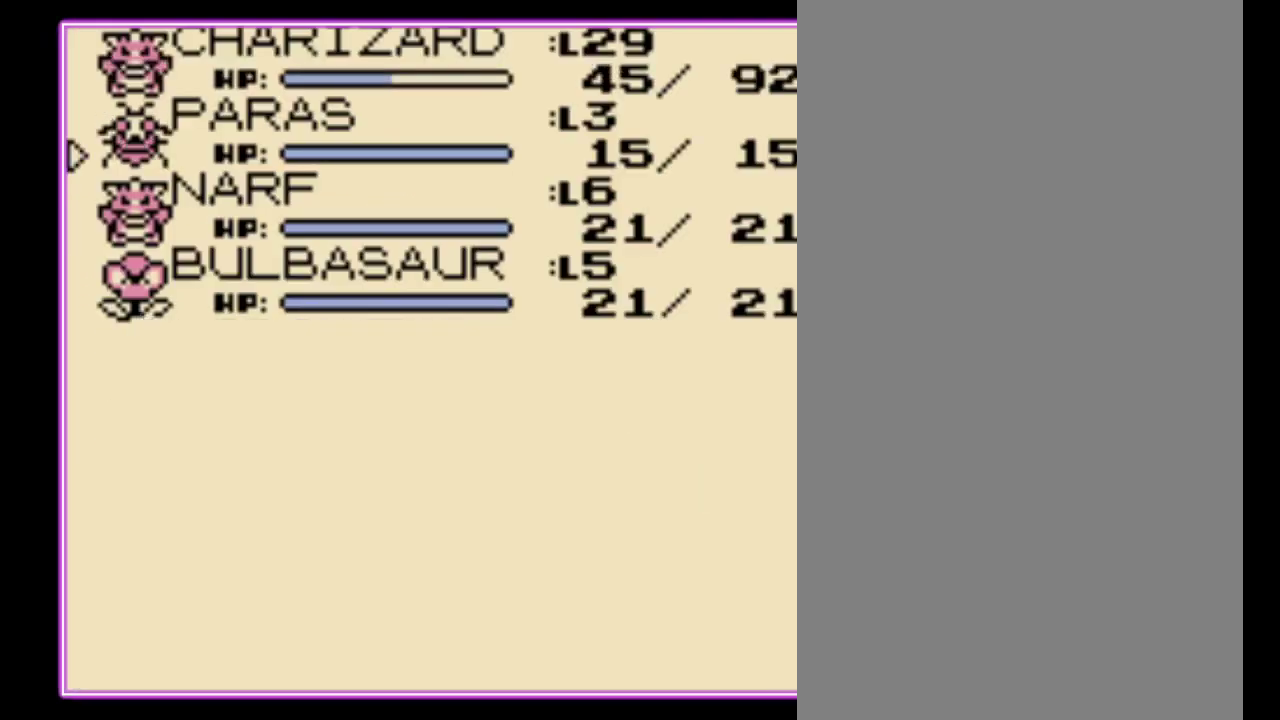
{"buttons": [], "events": [[33, "A", "down"], [100, "A", "up"], [167, "A", "down"], [233, "A", "up"], [433, "B", "down"], [500, "B", "up"]]}
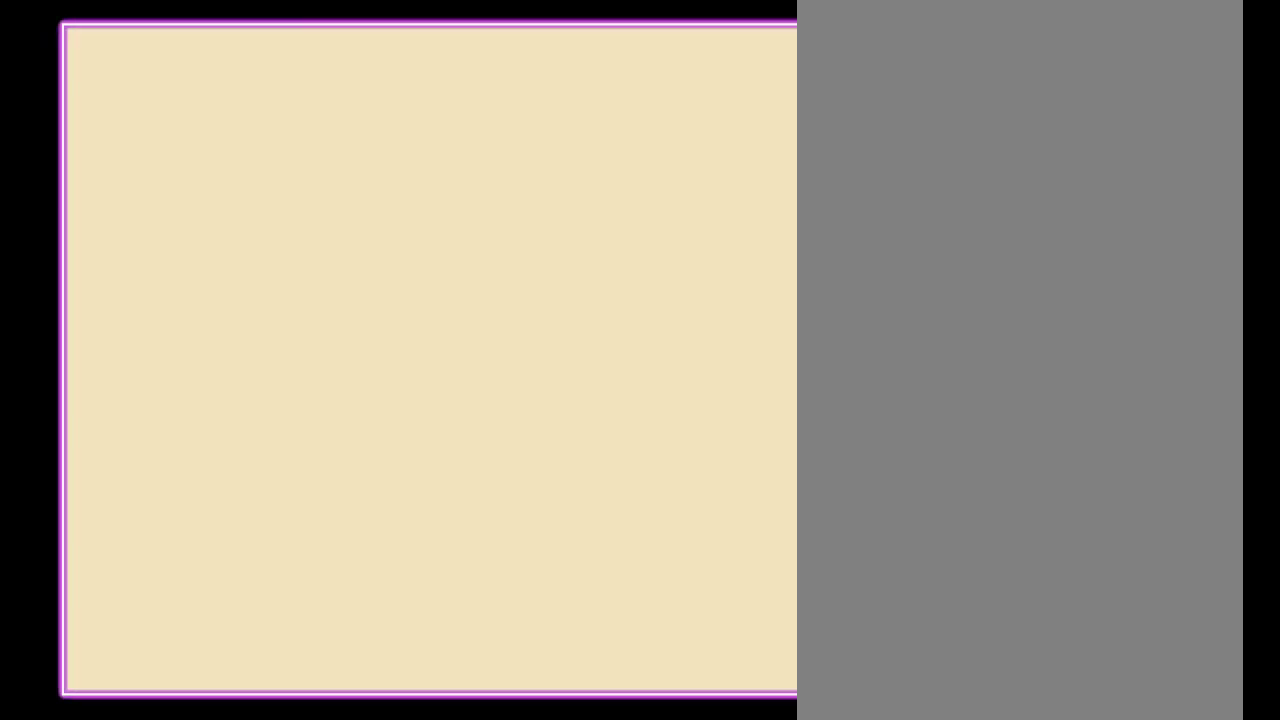
{"buttons": [], "events": [[67, "B", "down"], [133, "B", "up"], [333, "B", "down"], [400, "B", "up"]]}
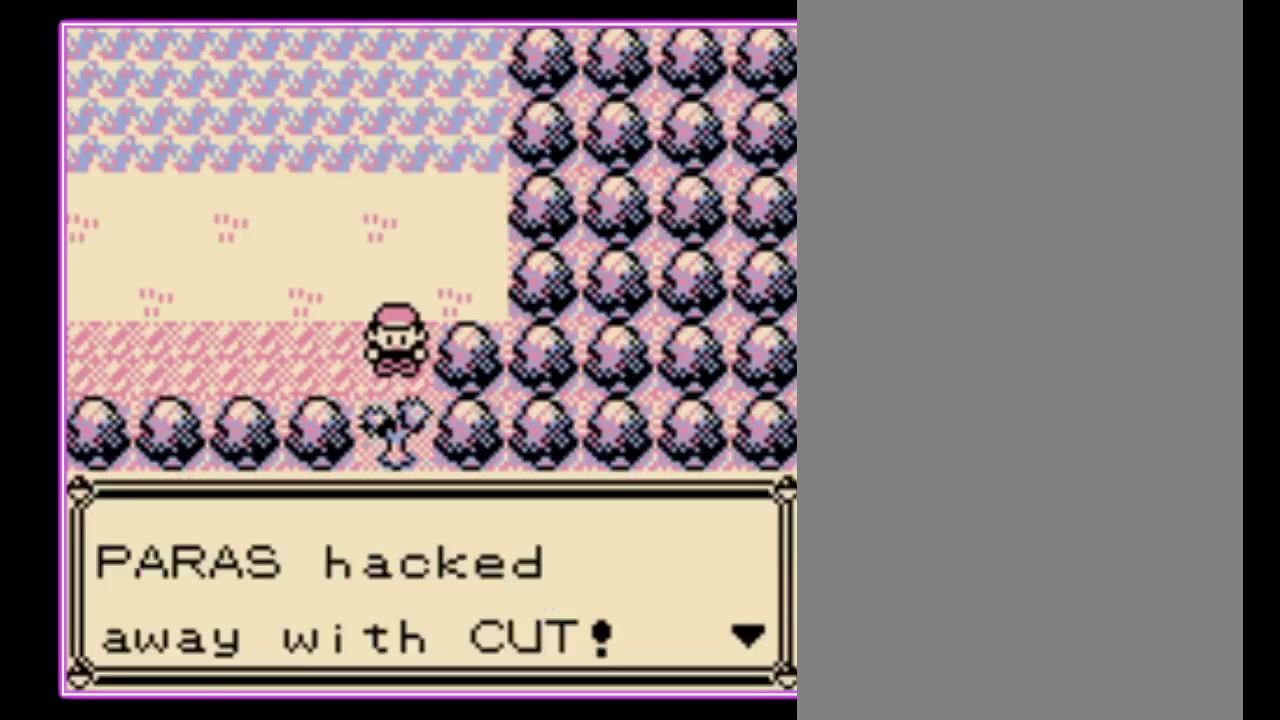
{"buttons": [], "events": [[267, "B", "down"], [333, "B", "up"], [400, "B", "down"], [467, "B", "up"]]}
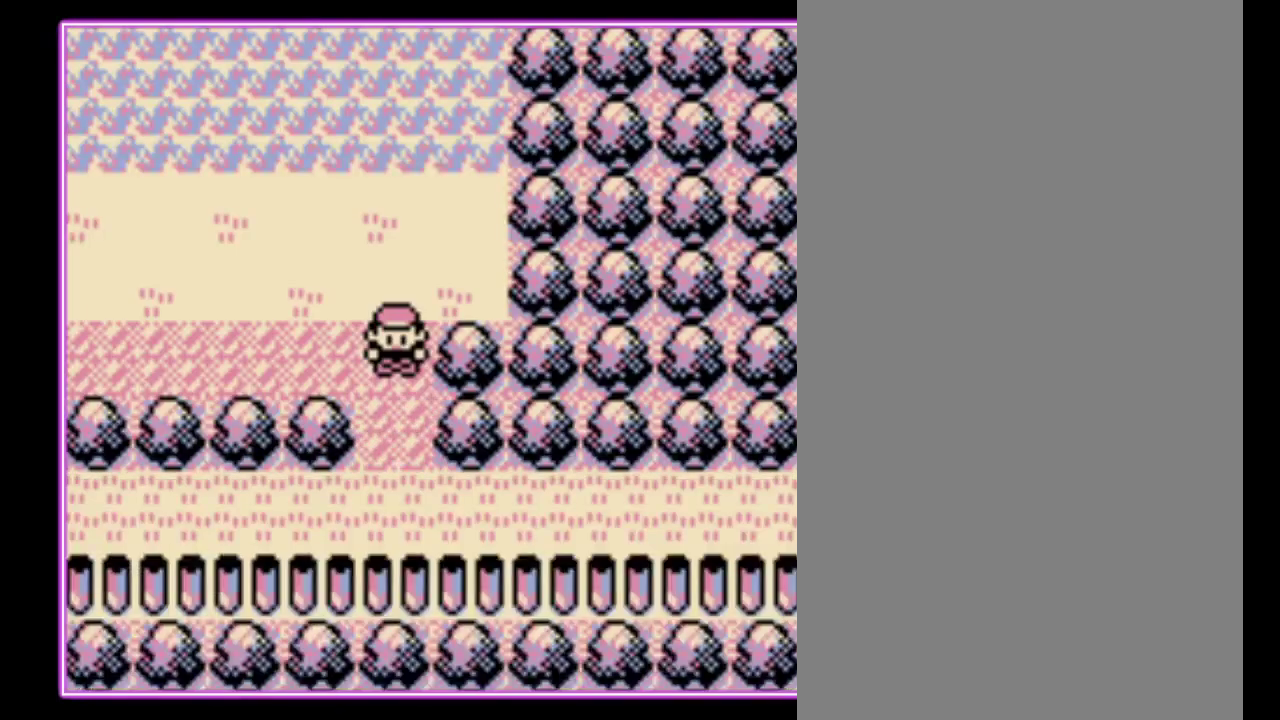
{"buttons": ["DPAD_DOWN"], "events": [[33, "DPAD_DOWN", "down"]]}
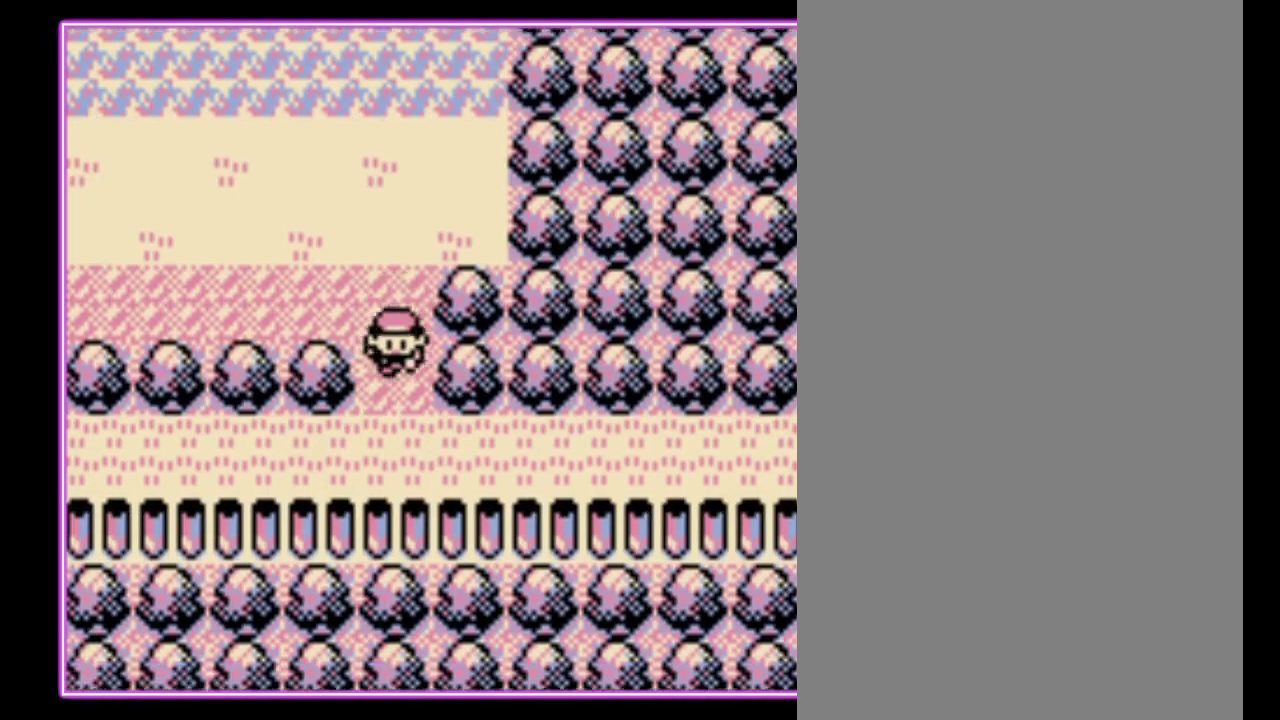
{"buttons": ["DPAD_RIGHT"], "events": [[233, "DPAD_DOWN", "up"], [233, "DPAD_RIGHT", "down"]]}
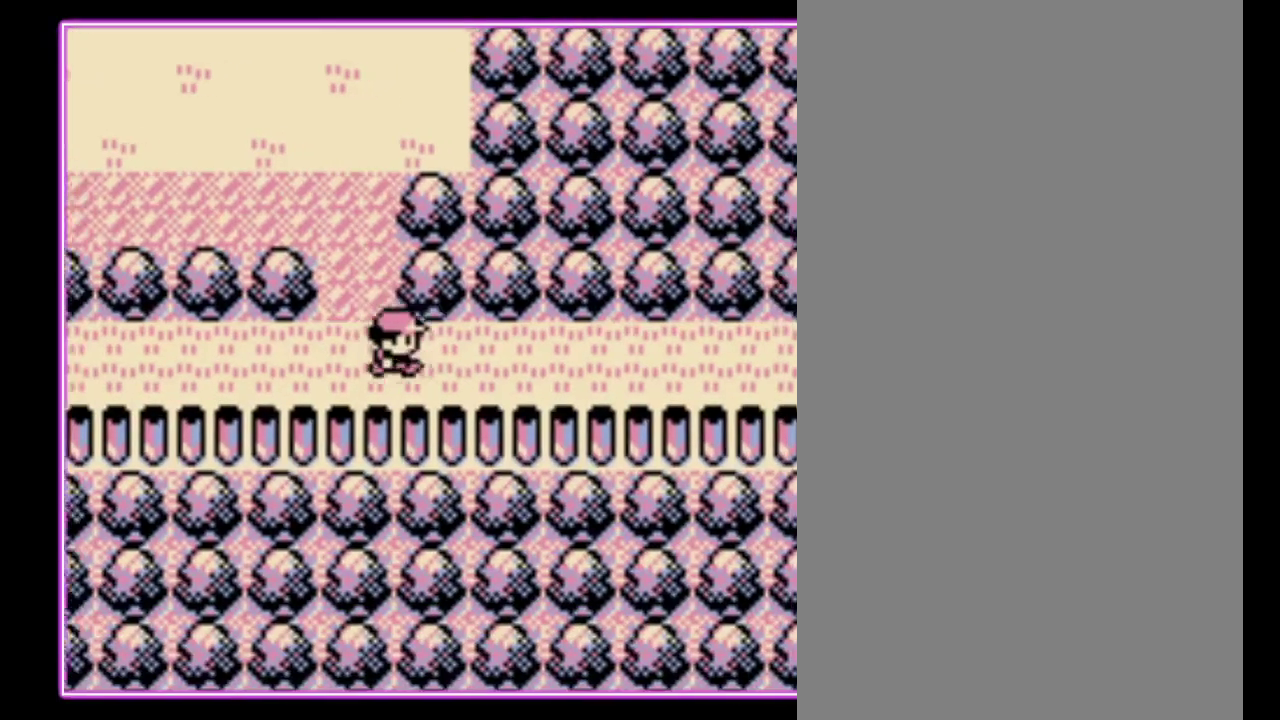
{"buttons": ["DPAD_RIGHT"], "events": []}
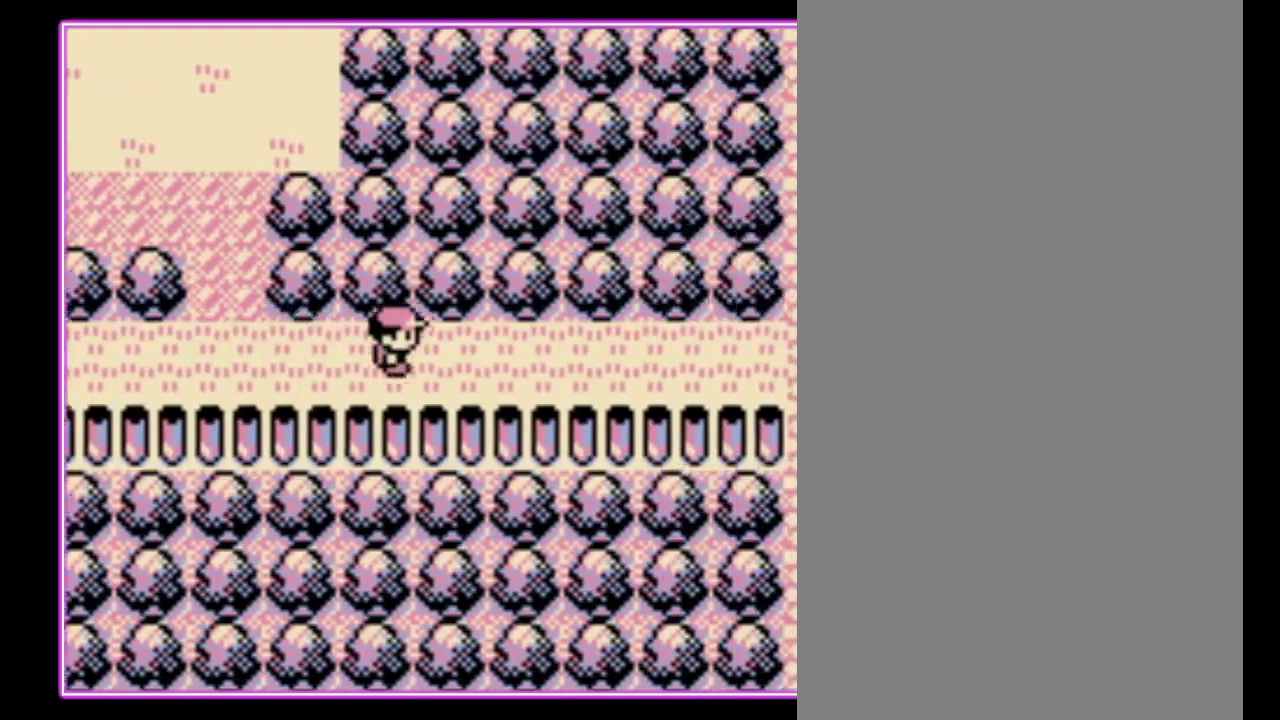
{"buttons": ["DPAD_RIGHT"], "events": []}
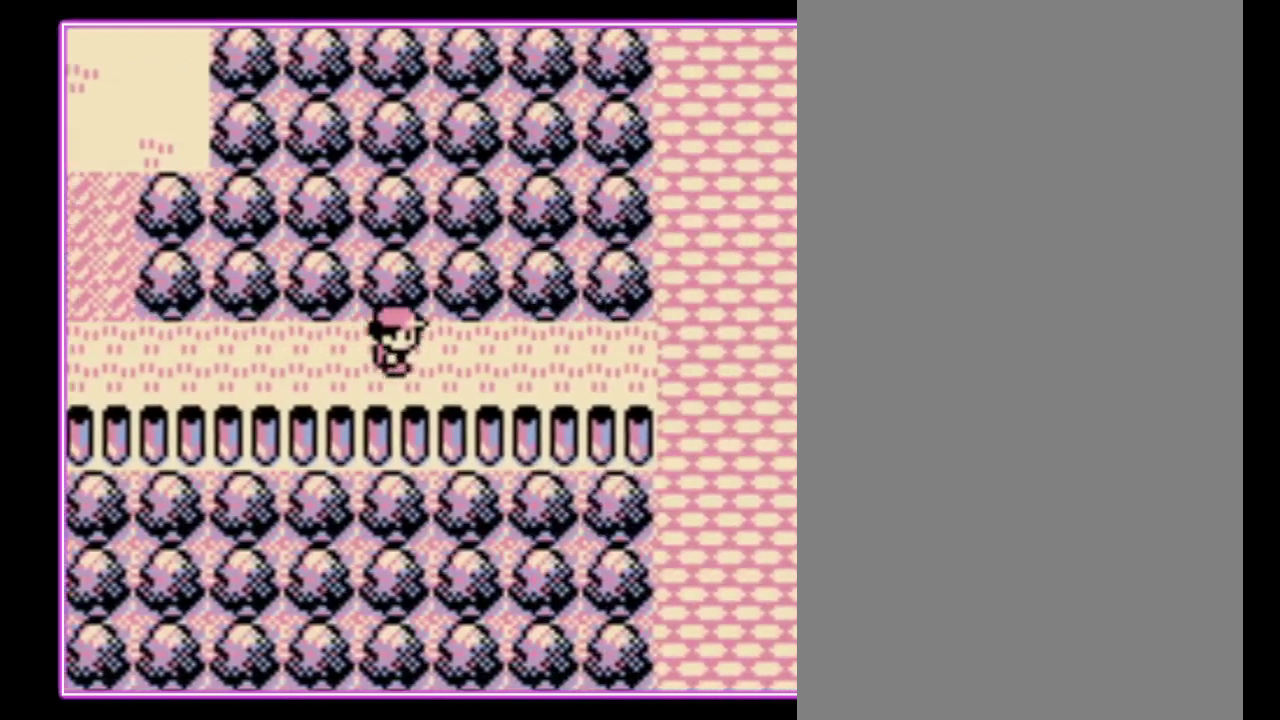
{"buttons": ["DPAD_RIGHT"], "events": []}
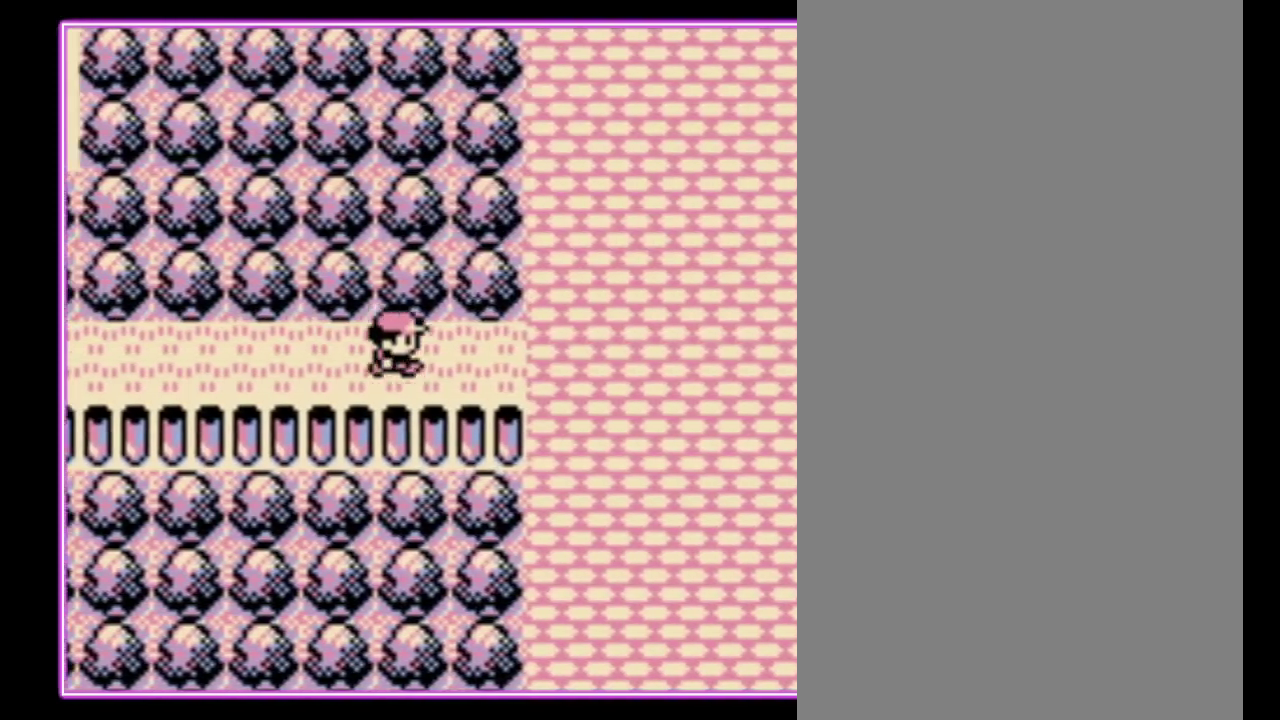
{"buttons": ["DPAD_RIGHT"], "events": []}
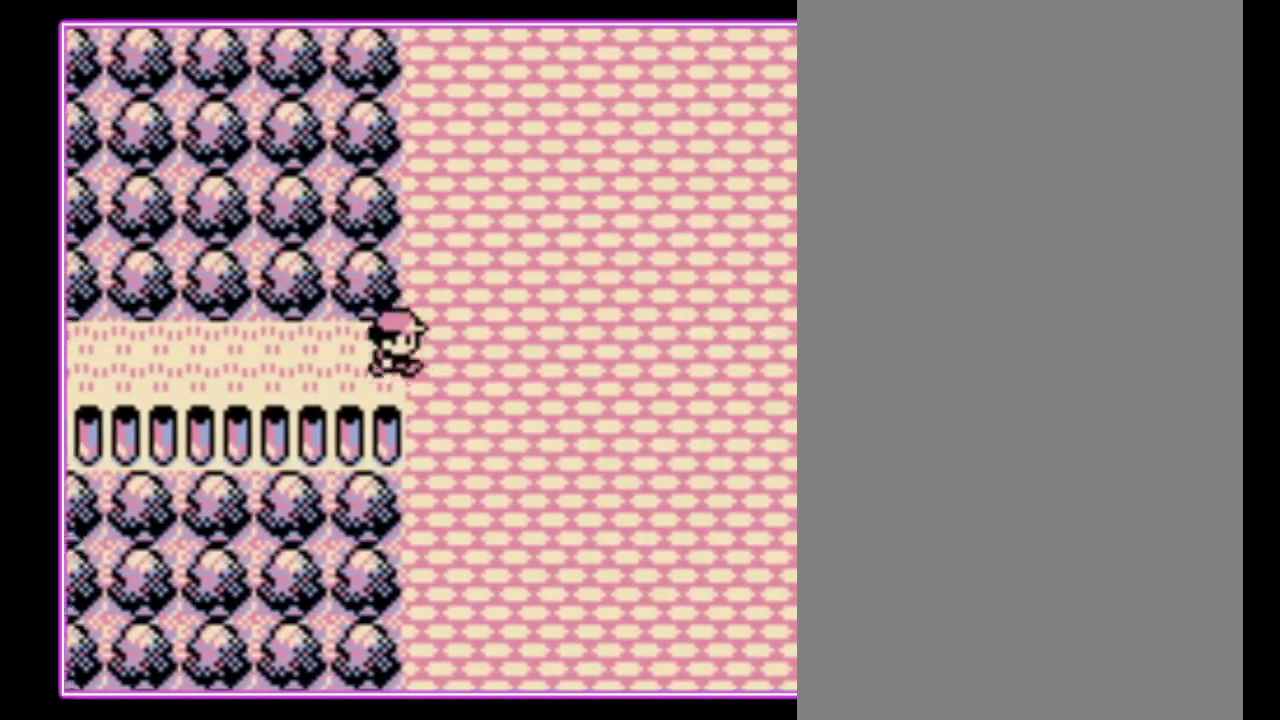
{"buttons": ["DPAD_RIGHT"], "events": []}
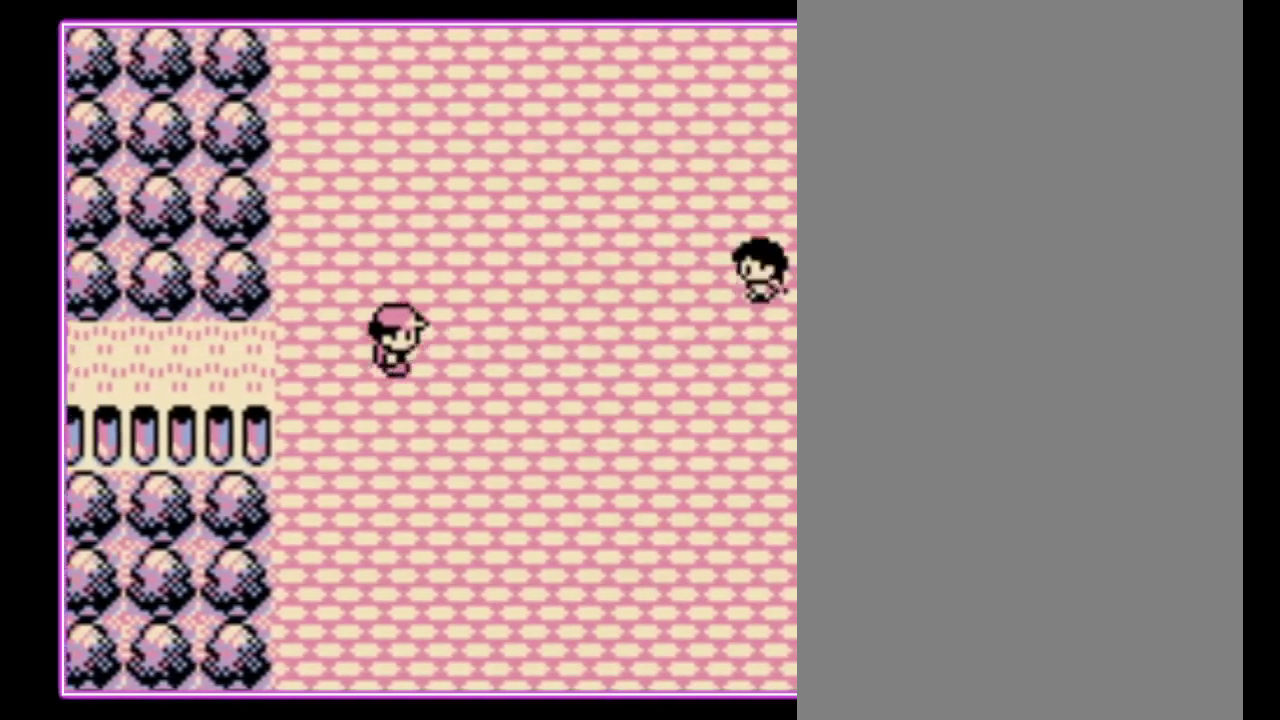
{"buttons": ["DPAD_RIGHT"], "events": []}
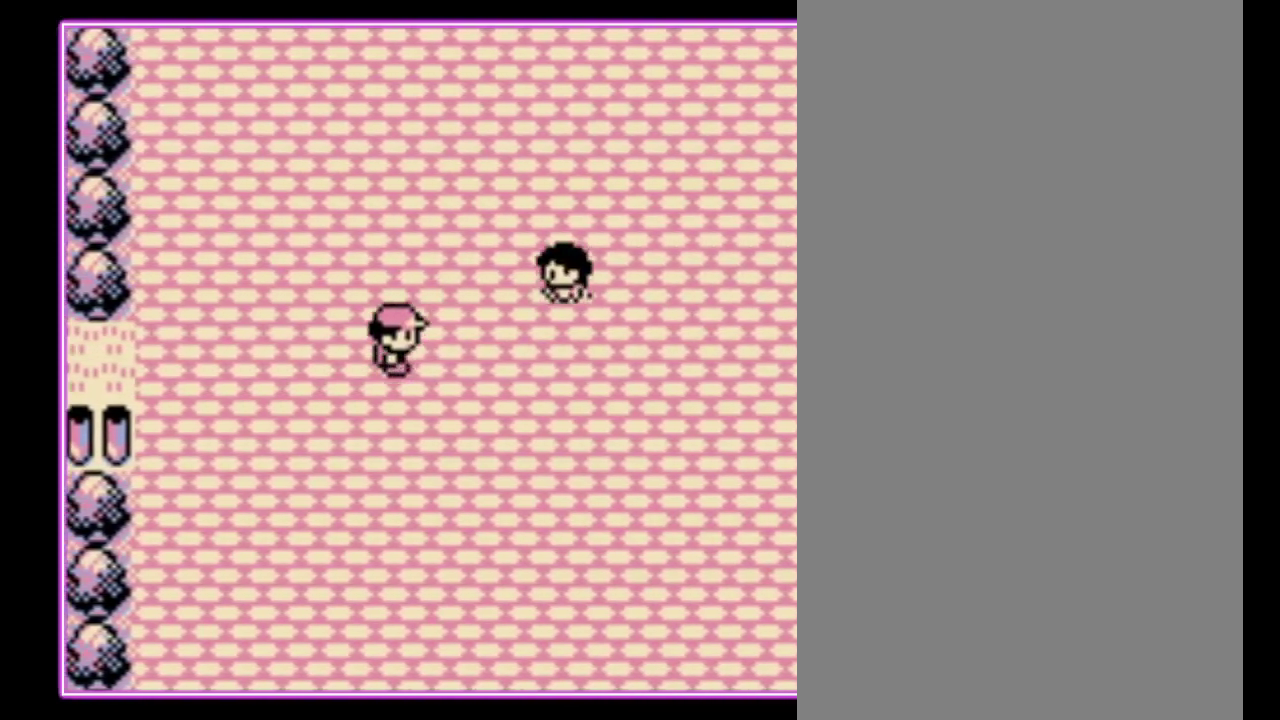
{"buttons": ["DPAD_RIGHT"], "events": []}
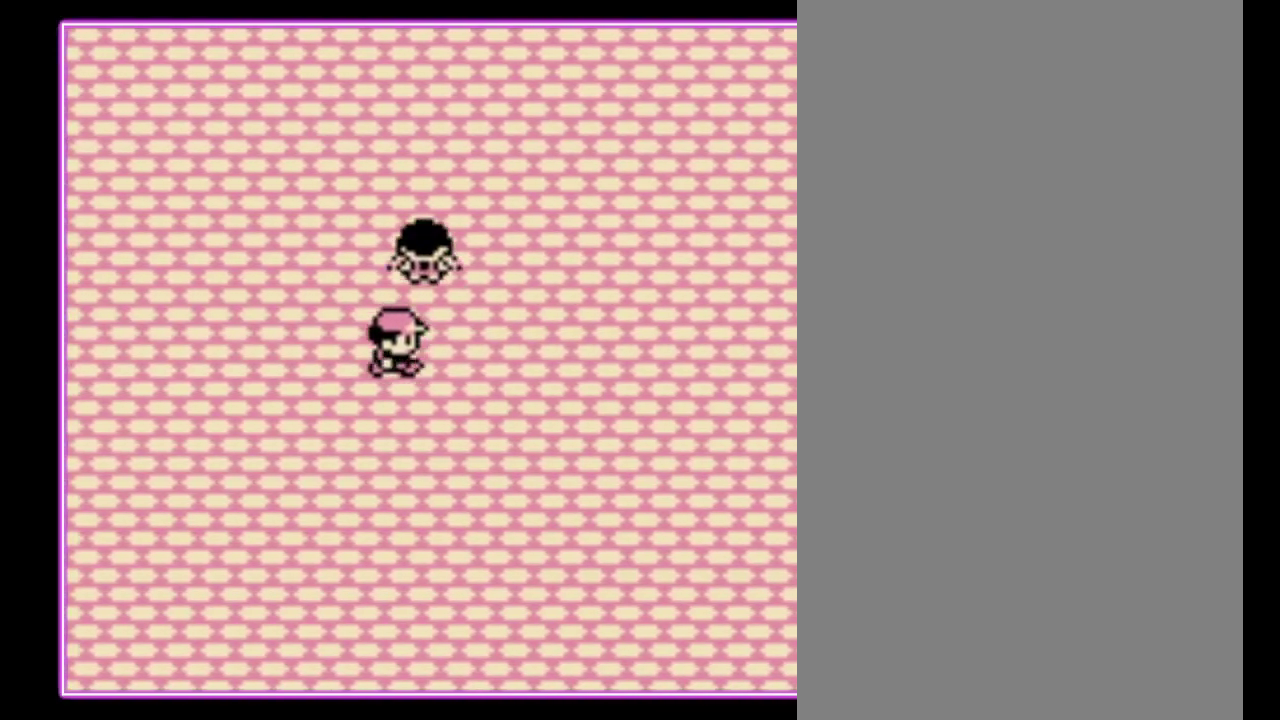
{"buttons": ["DPAD_RIGHT"], "events": []}
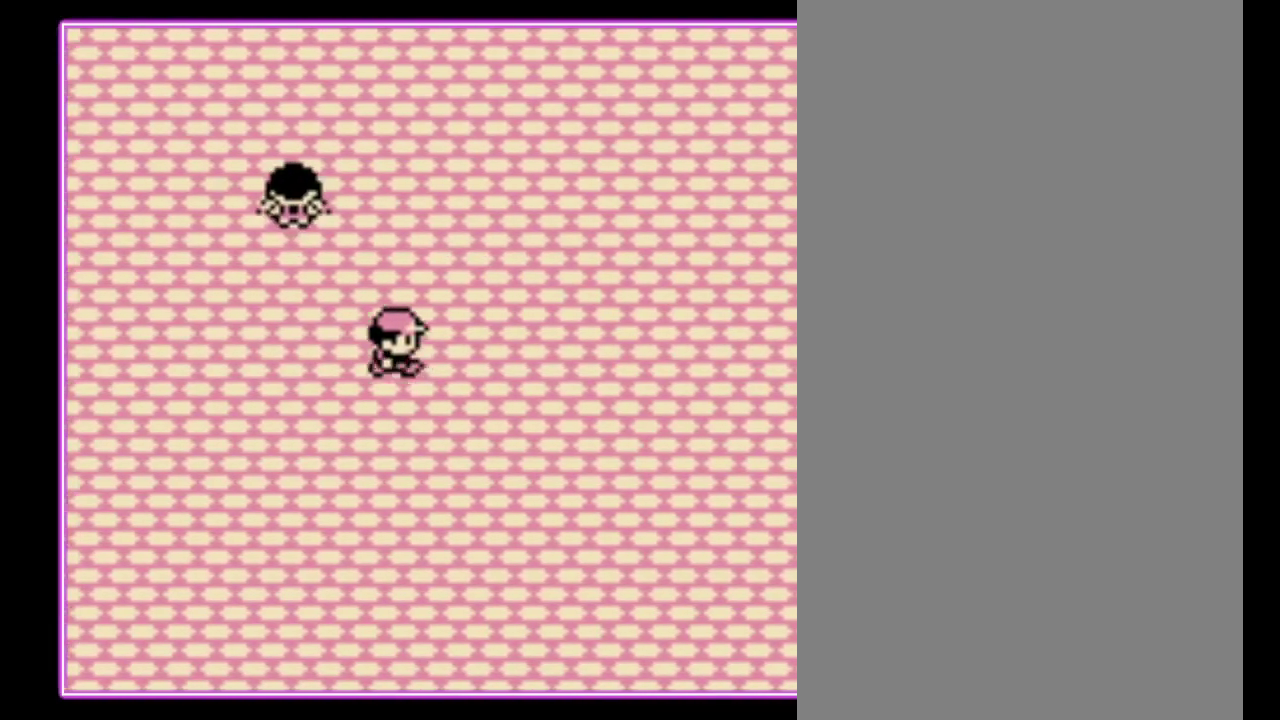
{"buttons": ["DPAD_RIGHT"], "events": []}